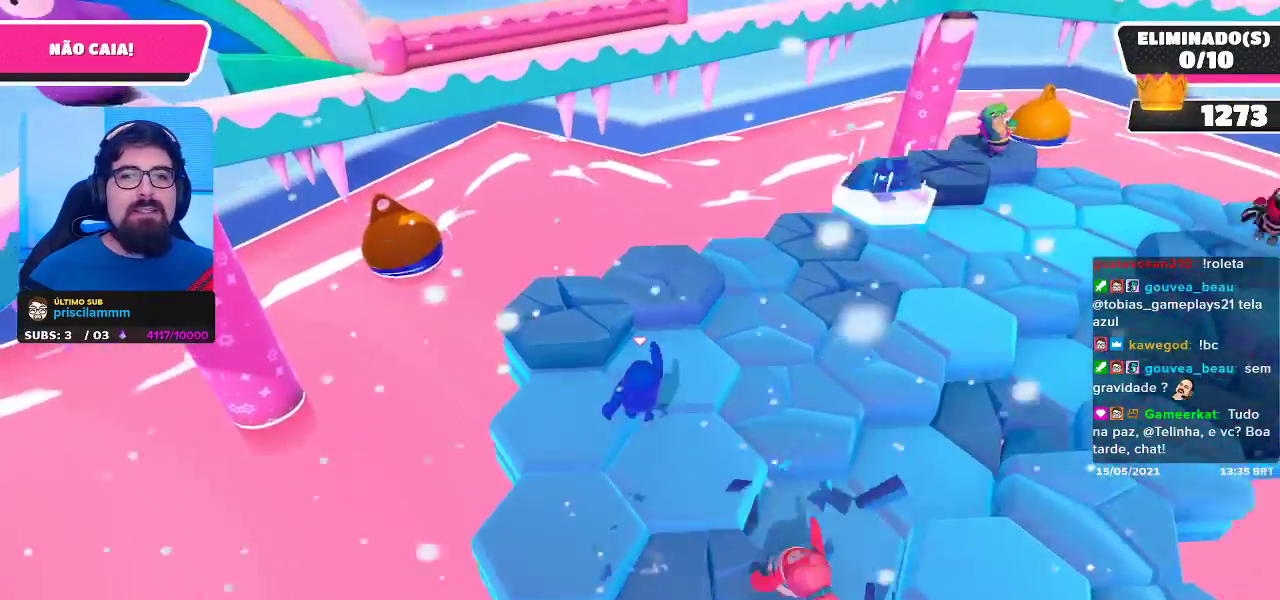
Gameplay with a controller (Xbox layout); each line is a JSON object with the inputs held at the frame after it. "events" lists button and stick changes between this image and that frame as [ms after this image, input, new state], when the widget could be followed in between. Not read: R3.
{"buttons": [], "left_stick": "down-right", "right_stick": "center", "events": [[300, "A", "down"], [367, "left_stick", "up-right"], [400, "A", "up"], [450, "left_stick", "down-right"]]}
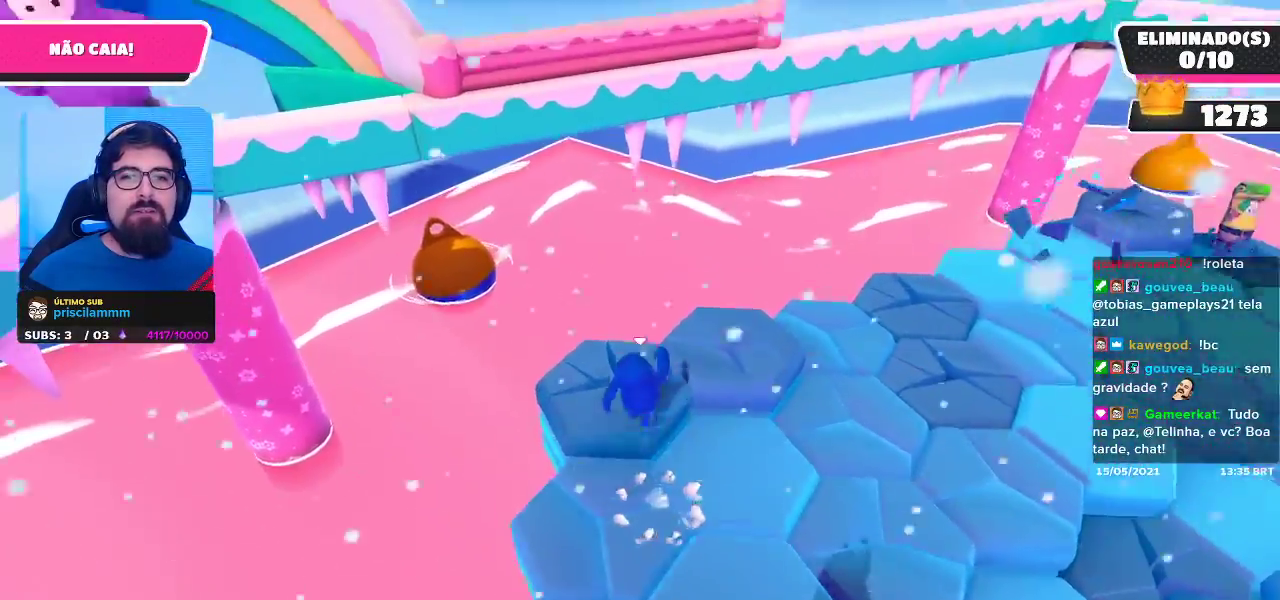
{"buttons": [], "left_stick": "up-left", "right_stick": "center", "events": [[83, "right_stick", "right"], [150, "left_stick", "center"], [333, "left_stick", "up-left"], [367, "right_stick", "center"]]}
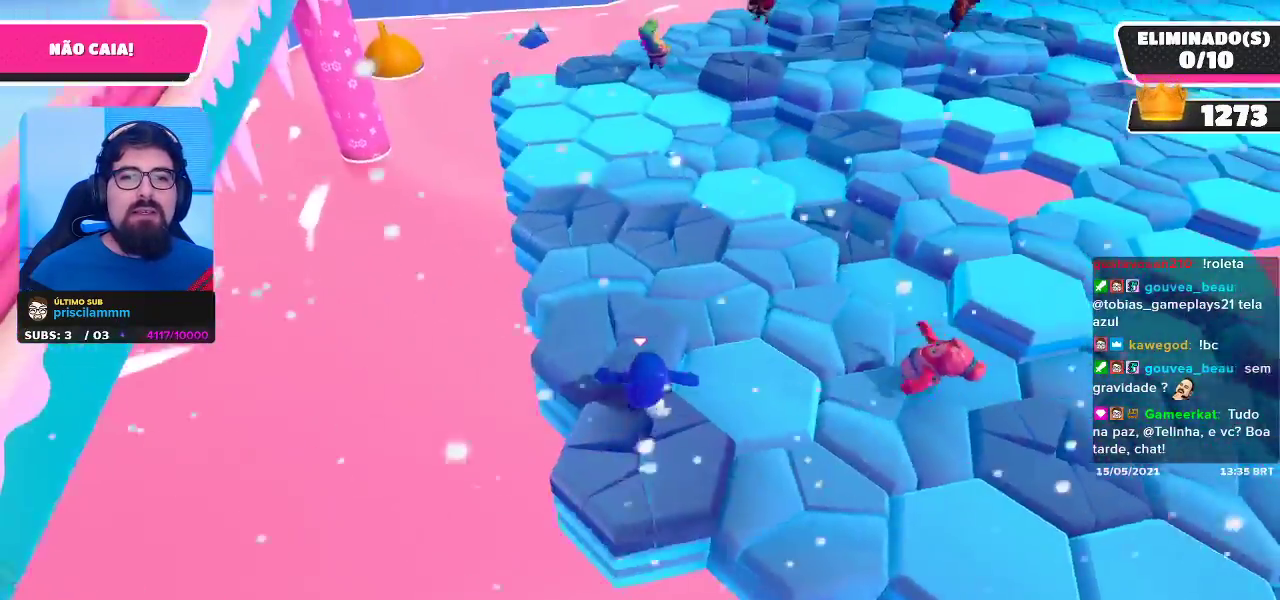
{"buttons": [], "left_stick": "up-right", "right_stick": "center", "events": [[17, "left_stick", "up"], [400, "left_stick", "up-right"]]}
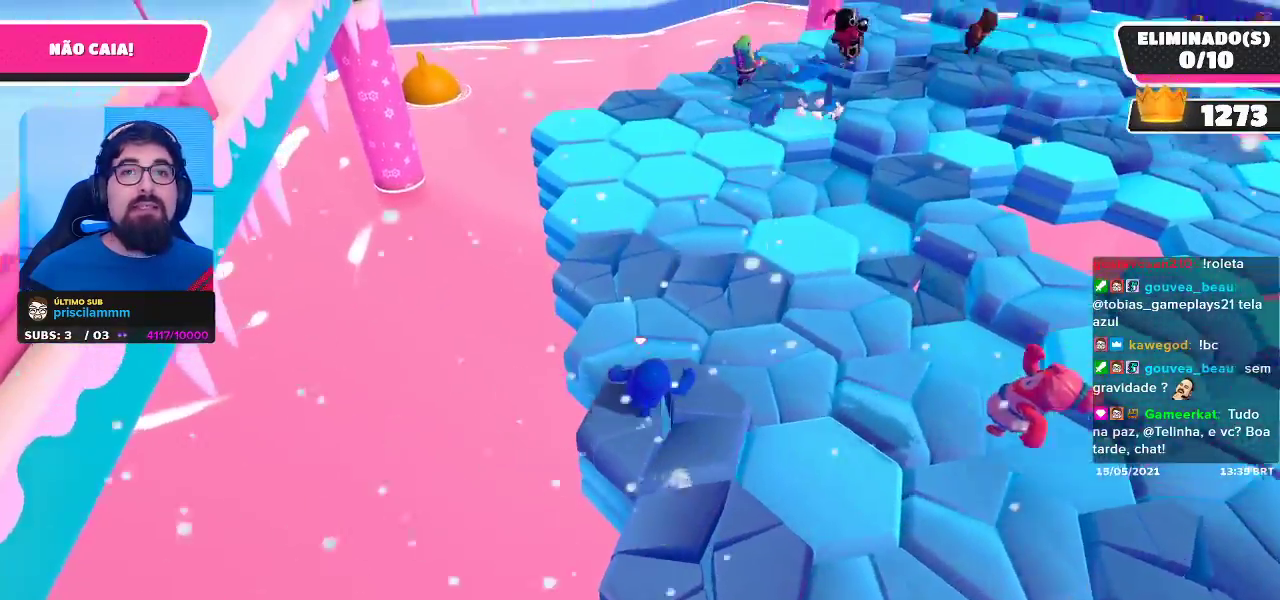
{"buttons": [], "left_stick": "center", "right_stick": "center", "events": [[17, "A", "down"], [133, "left_stick", "up"], [150, "A", "up"], [367, "left_stick", "center"]]}
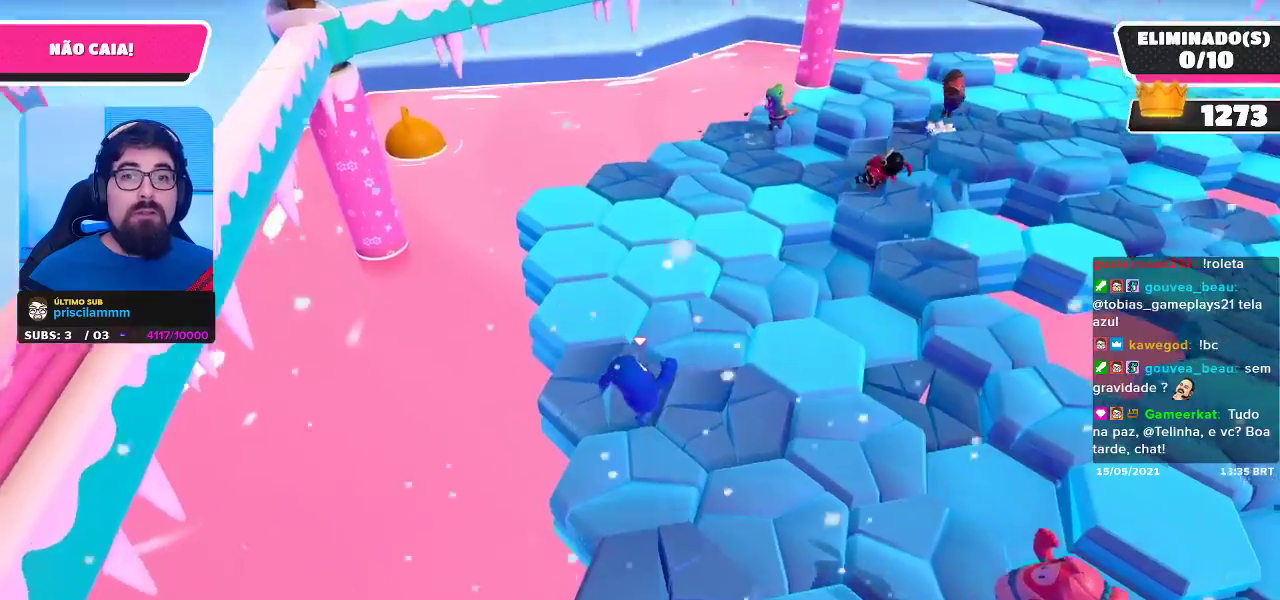
{"buttons": [], "left_stick": "up", "right_stick": "center", "events": [[33, "left_stick", "up-right"], [333, "left_stick", "up"]]}
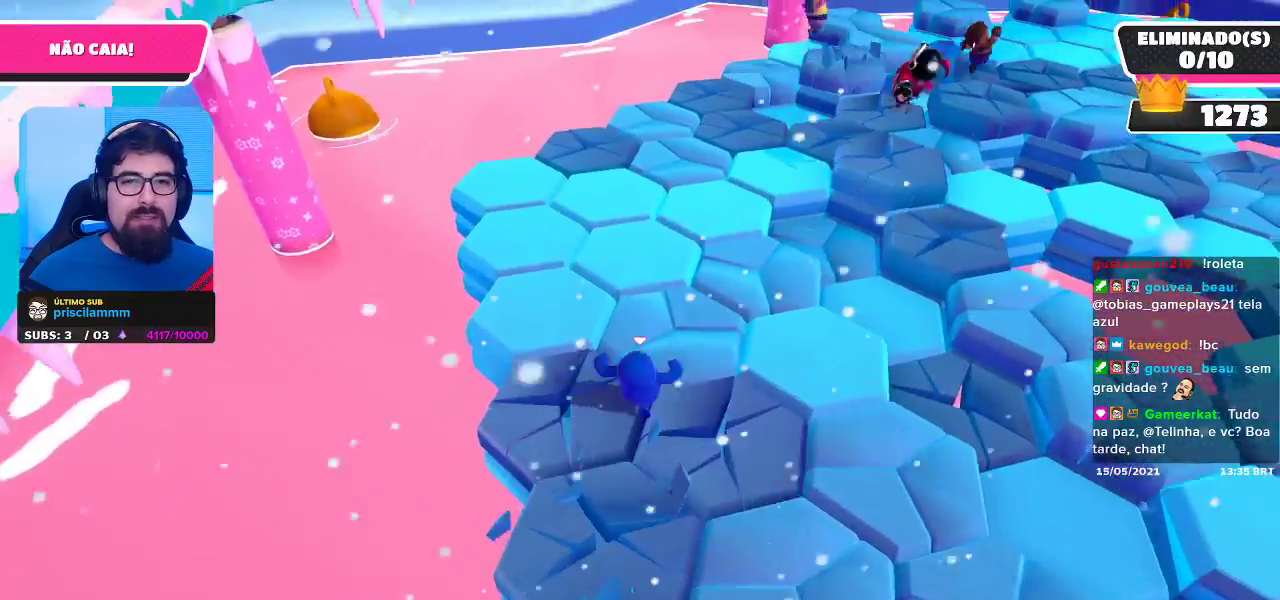
{"buttons": [], "left_stick": "up-left", "right_stick": "right", "events": [[417, "right_stick", "right"], [483, "left_stick", "up-left"]]}
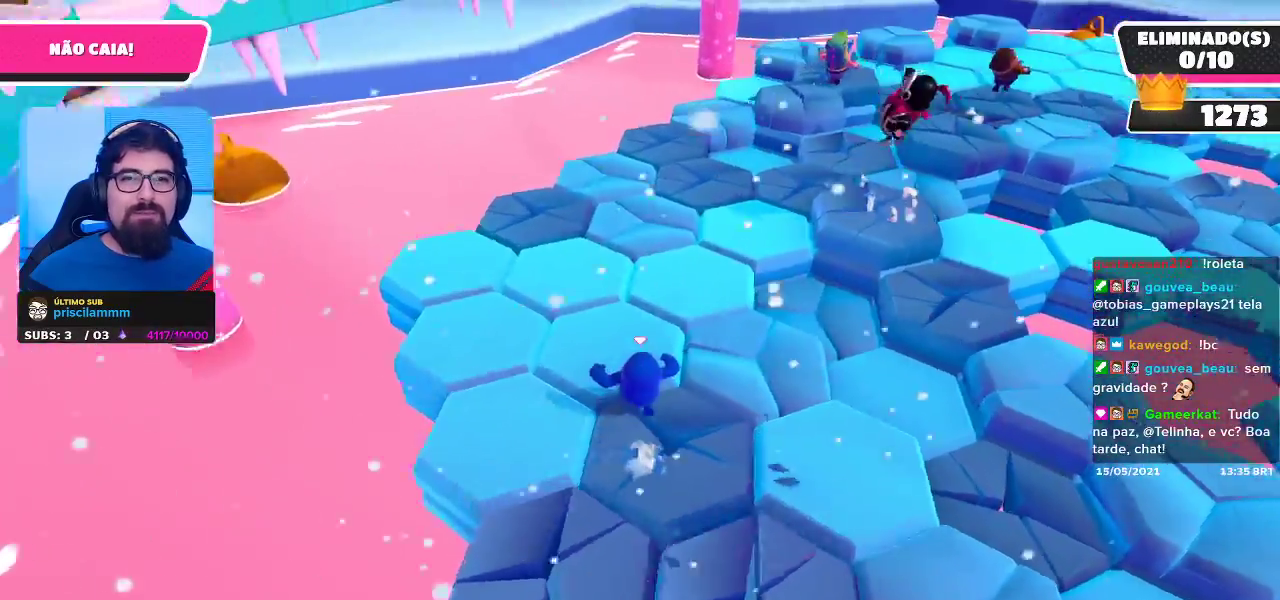
{"buttons": [], "left_stick": "up-left", "right_stick": "center", "events": [[83, "right_stick", "center"]]}
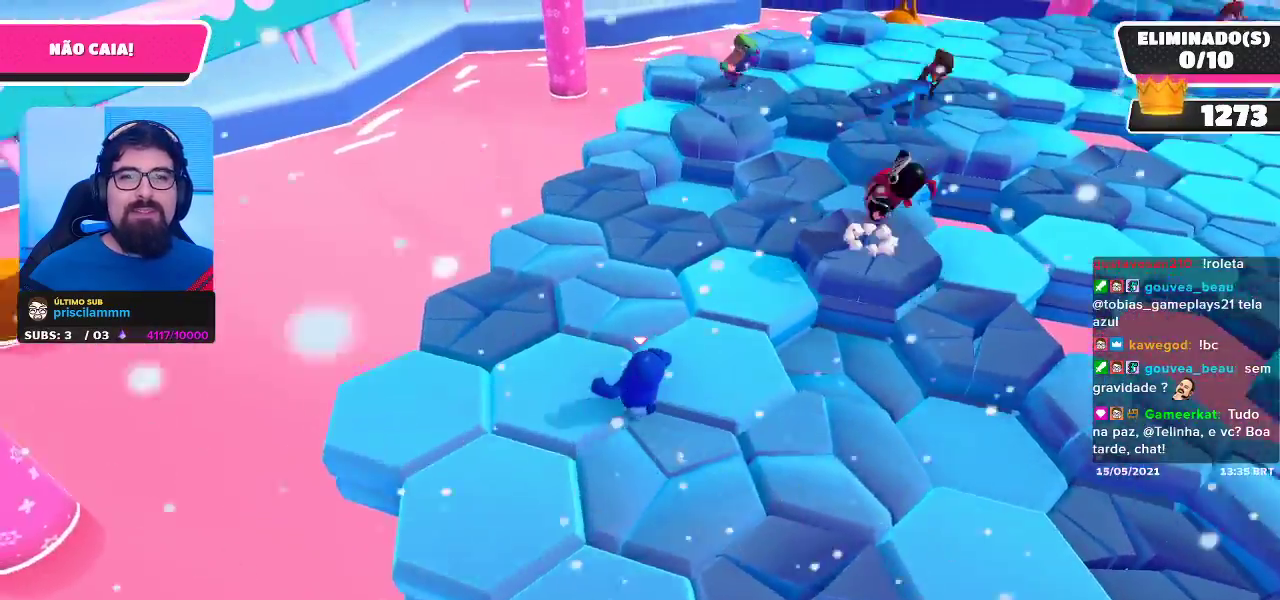
{"buttons": [], "left_stick": "up-right", "right_stick": "center", "events": [[183, "right_stick", "right"], [317, "left_stick", "up-right"], [417, "right_stick", "center"]]}
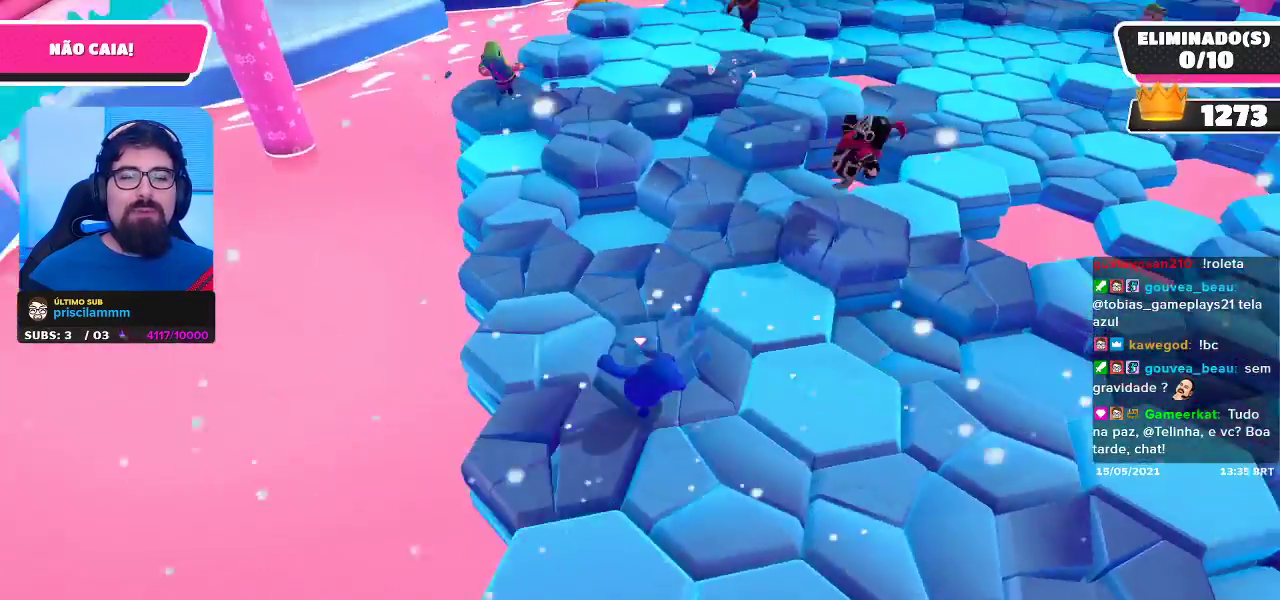
{"buttons": [], "left_stick": "up-left", "right_stick": "center", "events": [[100, "left_stick", "up"], [250, "left_stick", "up-left"]]}
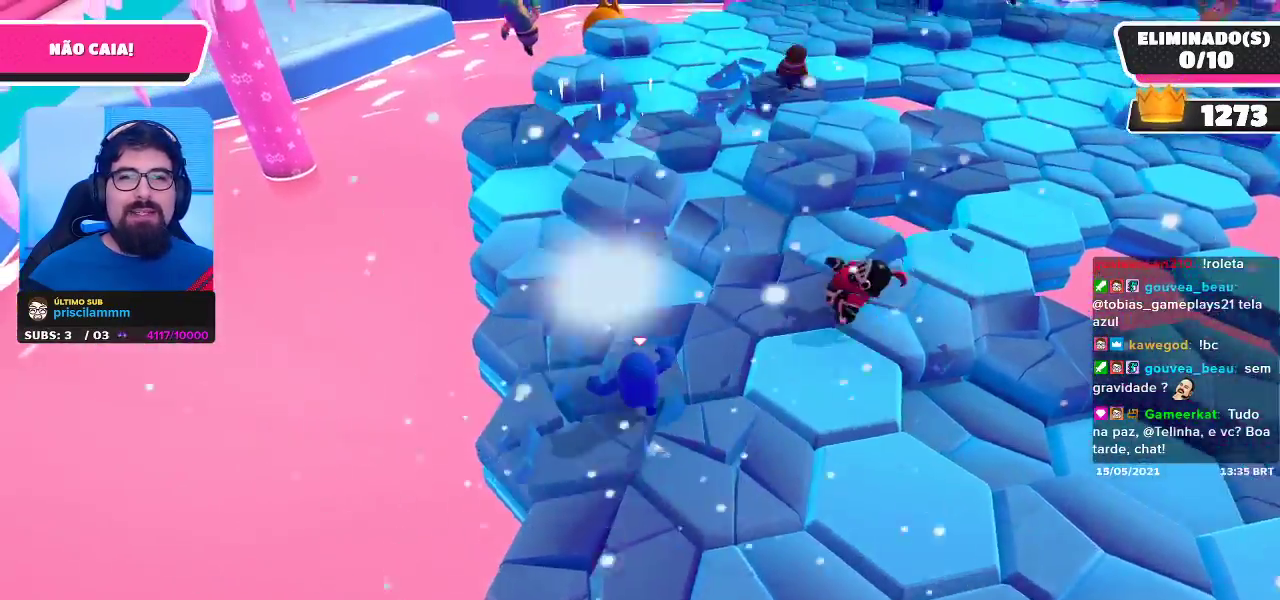
{"buttons": [], "left_stick": "up-right", "right_stick": "center", "events": [[283, "left_stick", "up"], [383, "left_stick", "up-right"]]}
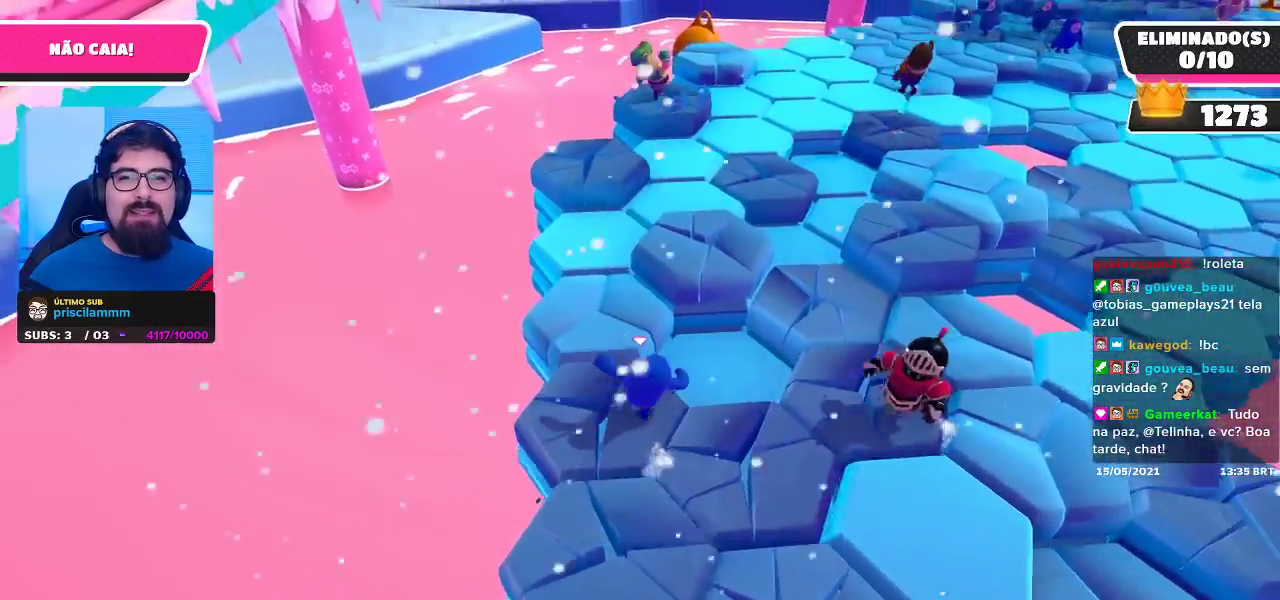
{"buttons": [], "left_stick": "center", "right_stick": "right", "events": [[67, "A", "down"], [217, "A", "up"], [283, "left_stick", "up"], [450, "right_stick", "right"], [467, "left_stick", "center"]]}
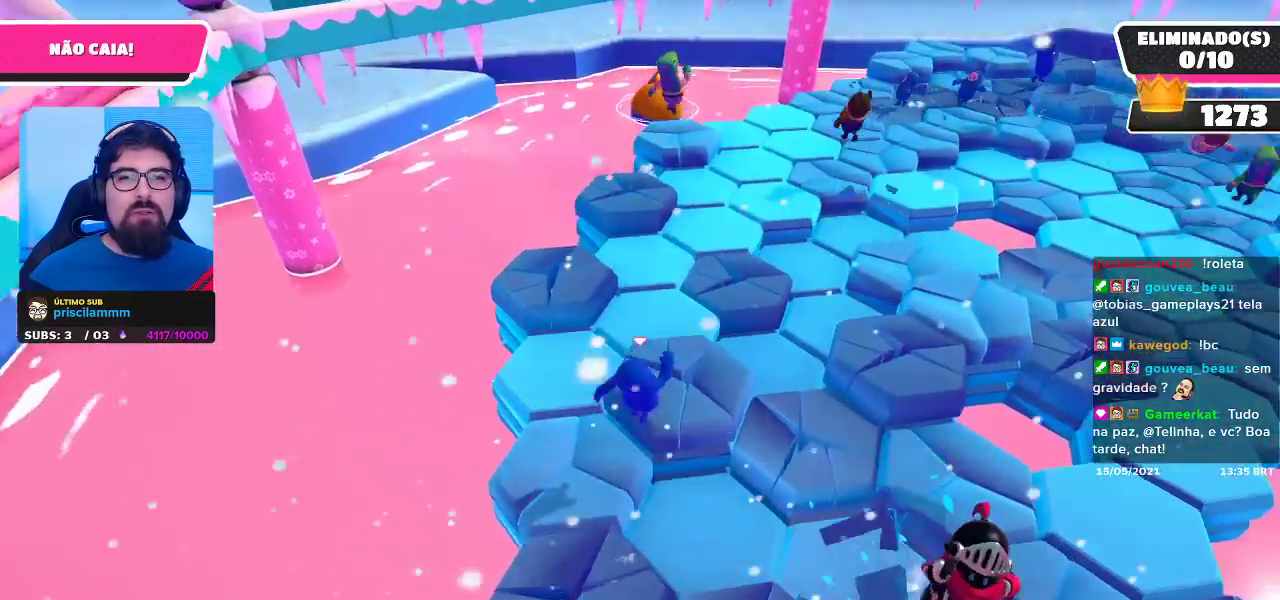
{"buttons": [], "left_stick": "up", "right_stick": "center", "events": [[83, "right_stick", "center"], [150, "left_stick", "up"], [283, "A", "down"], [467, "A", "up"]]}
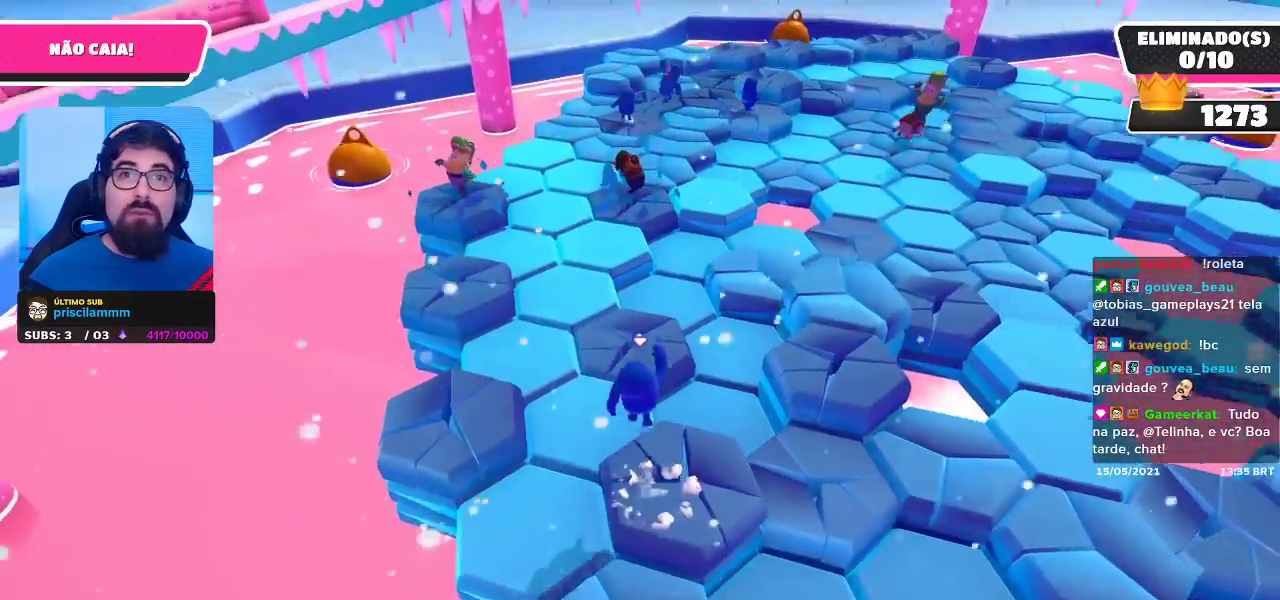
{"buttons": [], "left_stick": "up-right", "right_stick": "center", "events": [[233, "left_stick", "up-right"]]}
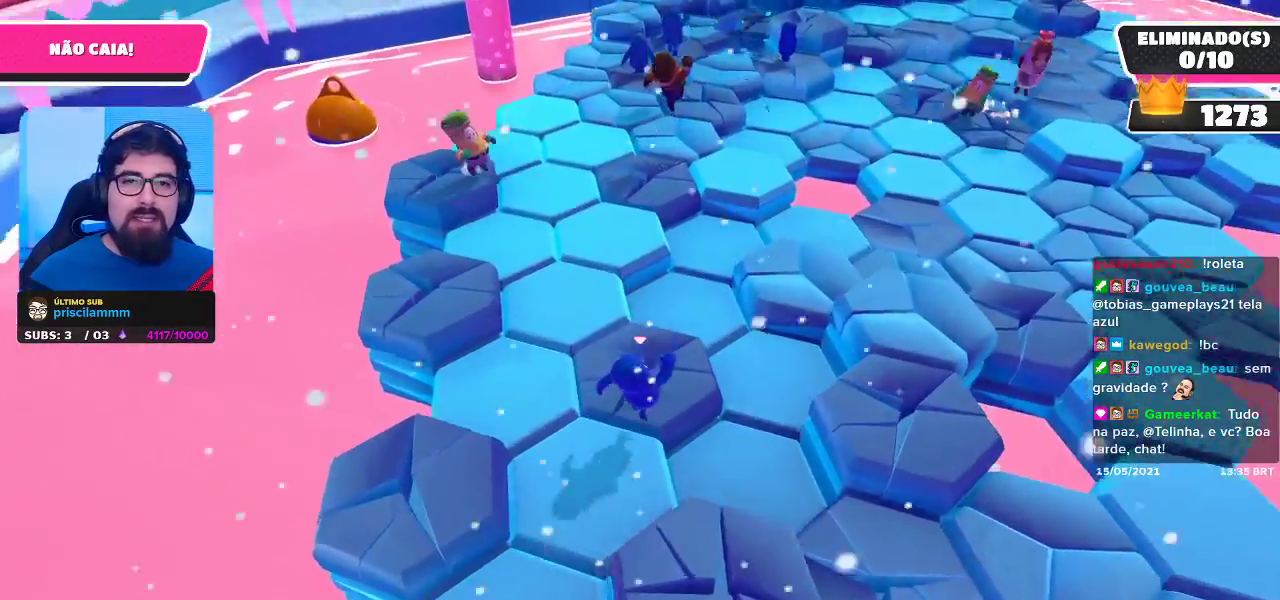
{"buttons": ["A"], "left_stick": "up-right", "right_stick": "center", "events": [[167, "left_stick", "right"], [350, "A", "down"], [433, "left_stick", "up-right"]]}
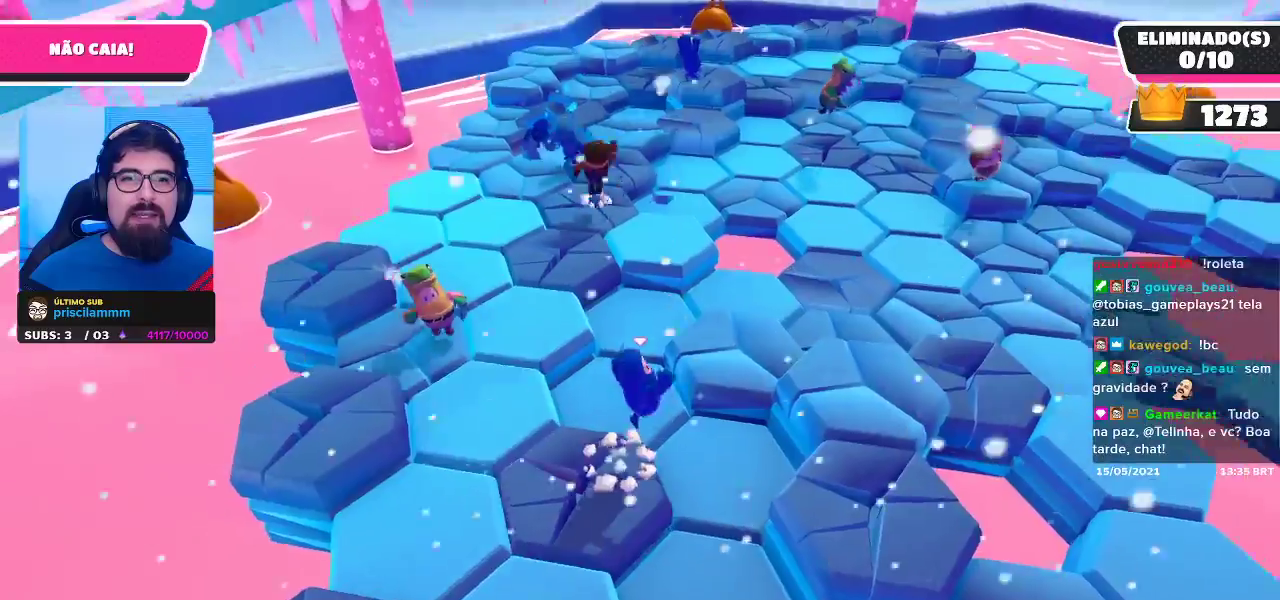
{"buttons": [], "left_stick": "down-right", "right_stick": "center", "events": [[17, "A", "up"], [100, "left_stick", "up"], [233, "left_stick", "center"], [233, "right_stick", "right"], [383, "left_stick", "right"], [417, "right_stick", "center"], [467, "left_stick", "down-right"]]}
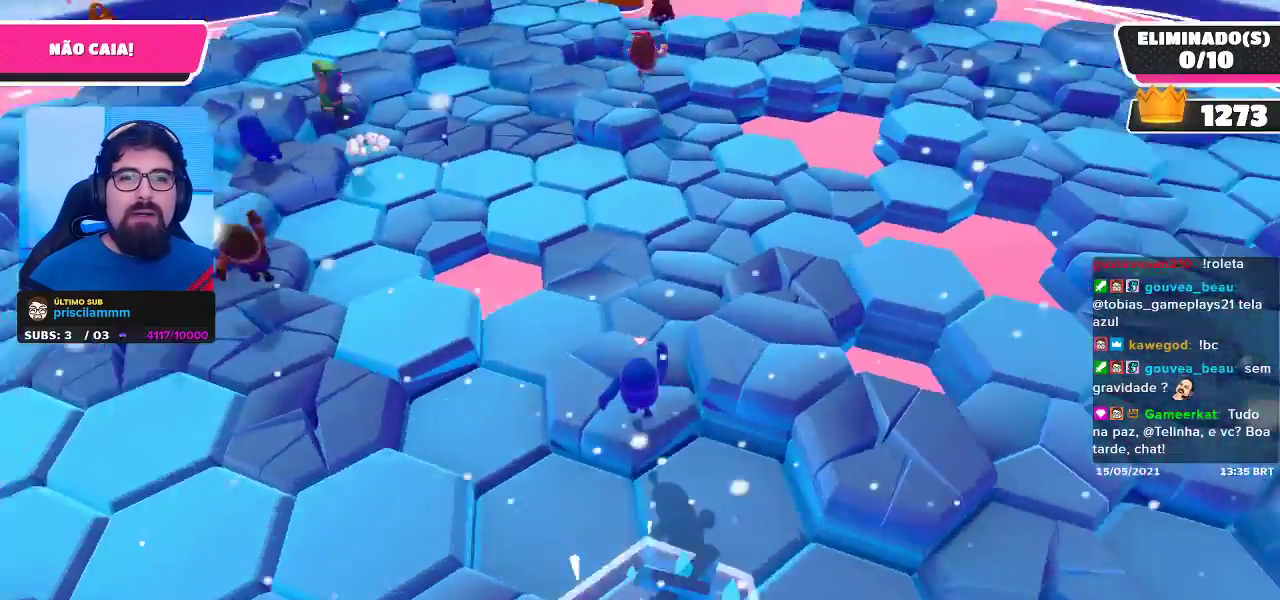
{"buttons": [], "left_stick": "down", "right_stick": "center", "events": [[200, "left_stick", "left"], [483, "left_stick", "down"]]}
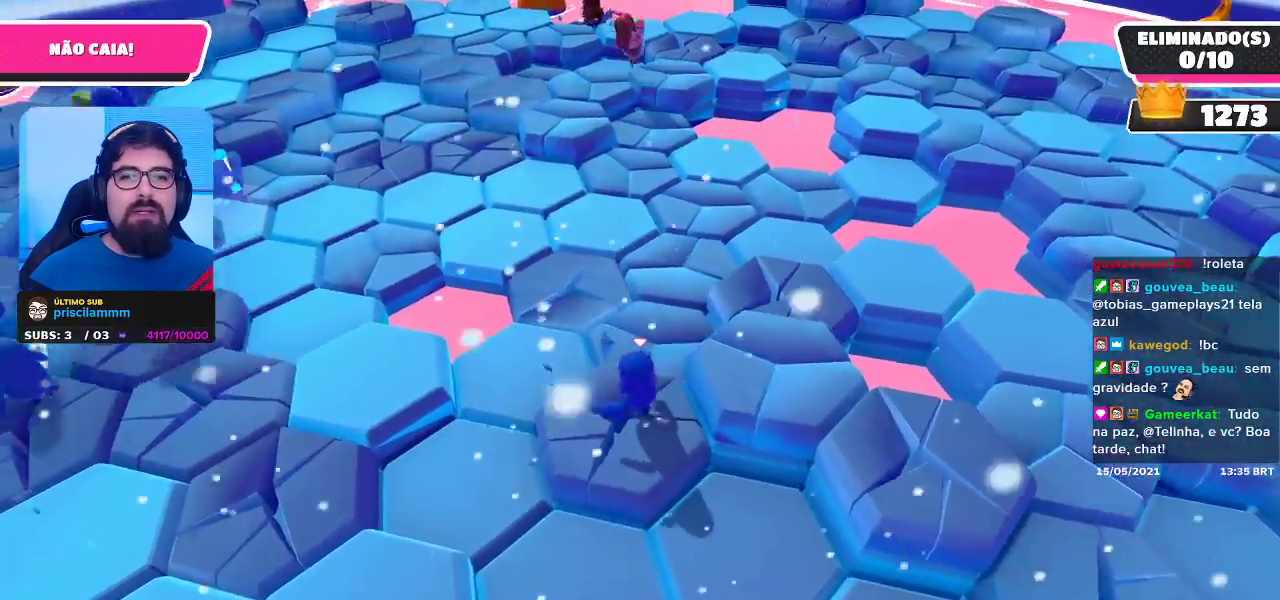
{"buttons": ["A"], "left_stick": "up-right", "right_stick": "center", "events": [[33, "left_stick", "down-right"], [183, "left_stick", "right"], [283, "left_stick", "up-right"], [483, "A", "down"]]}
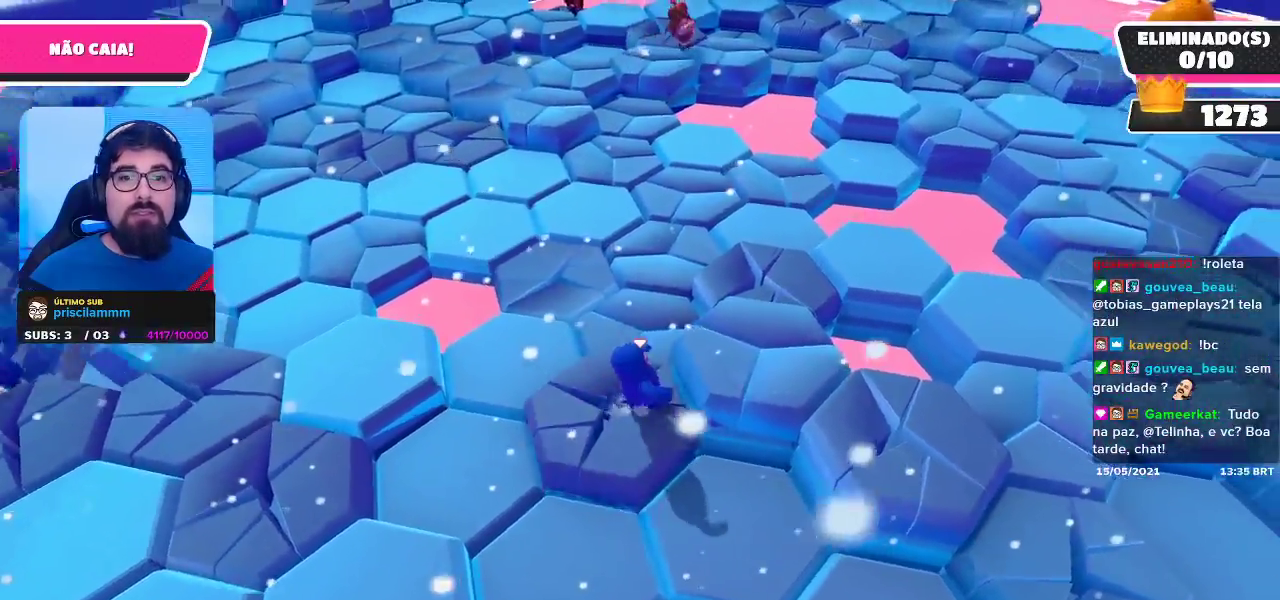
{"buttons": [], "left_stick": "down-left", "right_stick": "down-left", "events": [[150, "A", "up"], [233, "left_stick", "center"], [300, "left_stick", "down-left"], [383, "right_stick", "down-left"]]}
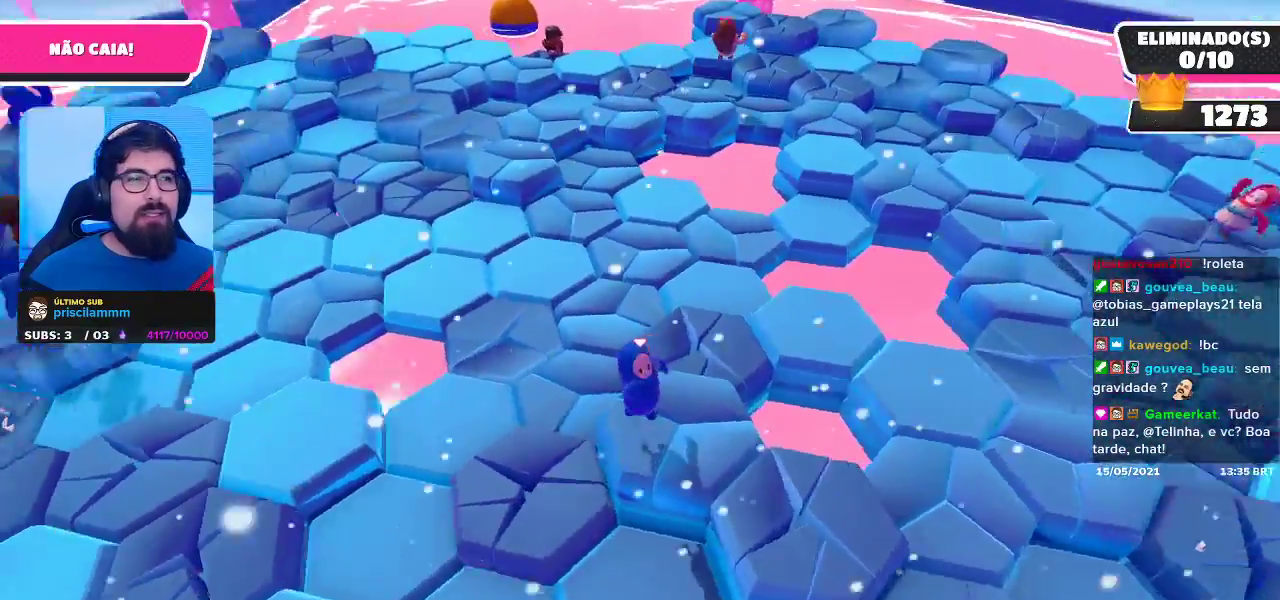
{"buttons": [], "left_stick": "left", "right_stick": "center", "events": [[33, "right_stick", "center"], [50, "left_stick", "center"], [150, "A", "down"], [300, "A", "up"], [317, "left_stick", "left"]]}
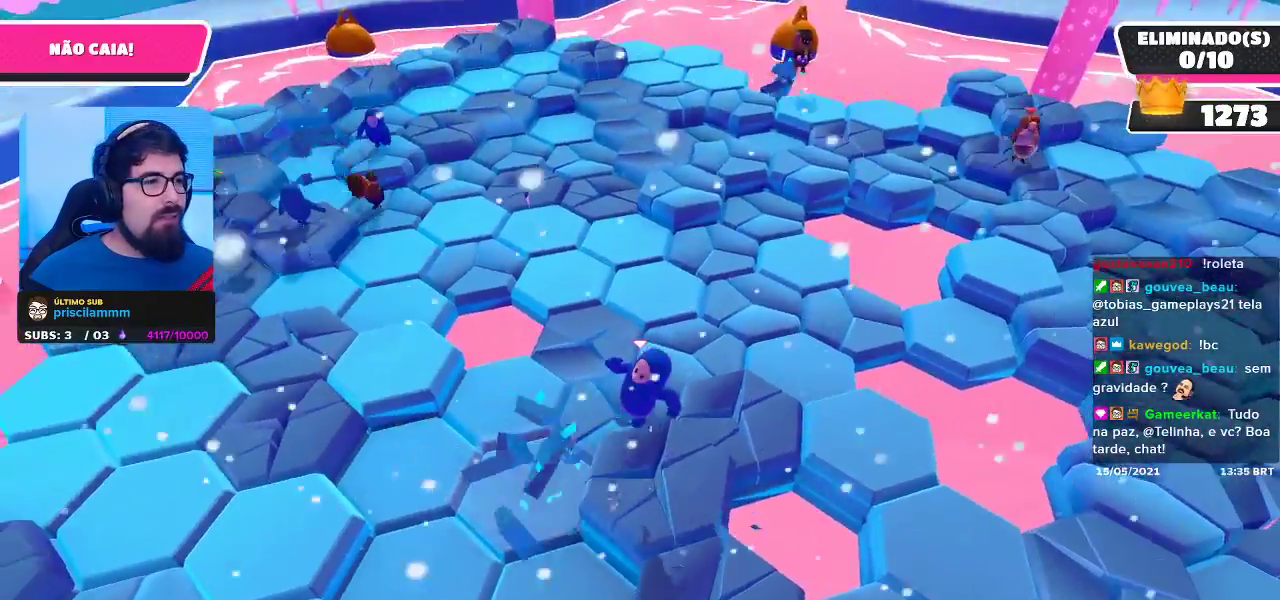
{"buttons": ["A"], "left_stick": "up-left", "right_stick": "center", "events": [[17, "left_stick", "down-left"], [150, "right_stick", "down-left"], [167, "left_stick", "center"], [300, "right_stick", "center"], [400, "A", "down"], [483, "left_stick", "up-left"]]}
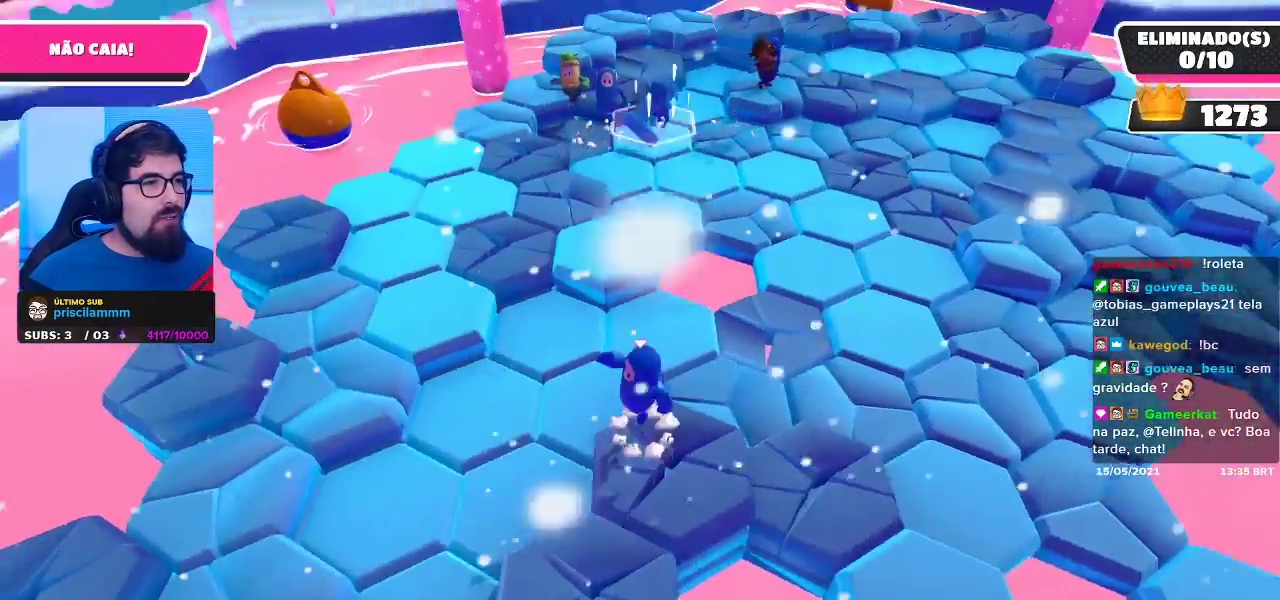
{"buttons": [], "left_stick": "center", "right_stick": "center", "events": [[50, "A", "up"], [433, "left_stick", "center"]]}
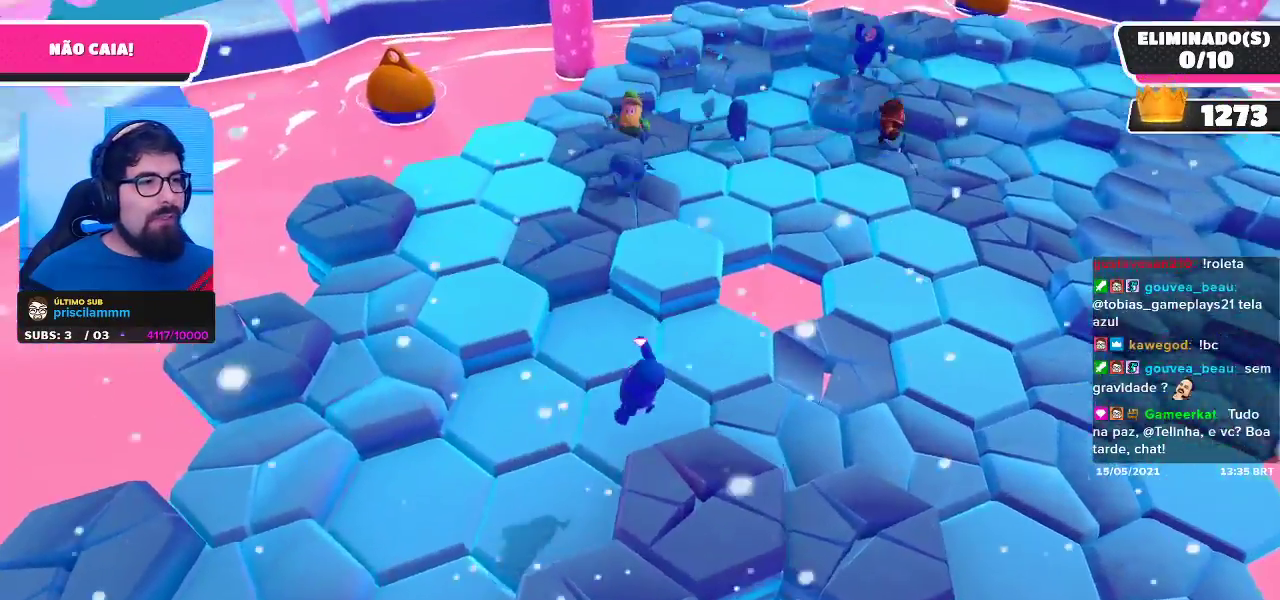
{"buttons": [], "left_stick": "up-left", "right_stick": "center", "events": [[100, "left_stick", "up-left"]]}
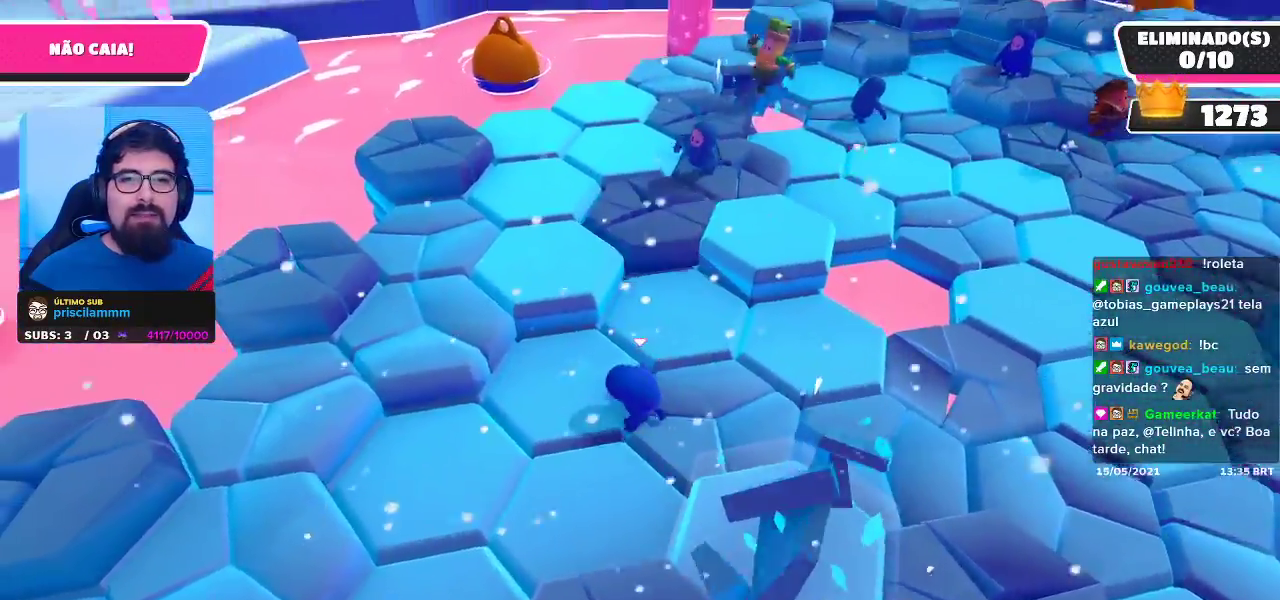
{"buttons": [], "left_stick": "center", "right_stick": "center", "events": [[117, "A", "down"], [183, "left_stick", "up"], [267, "A", "up"], [483, "left_stick", "center"]]}
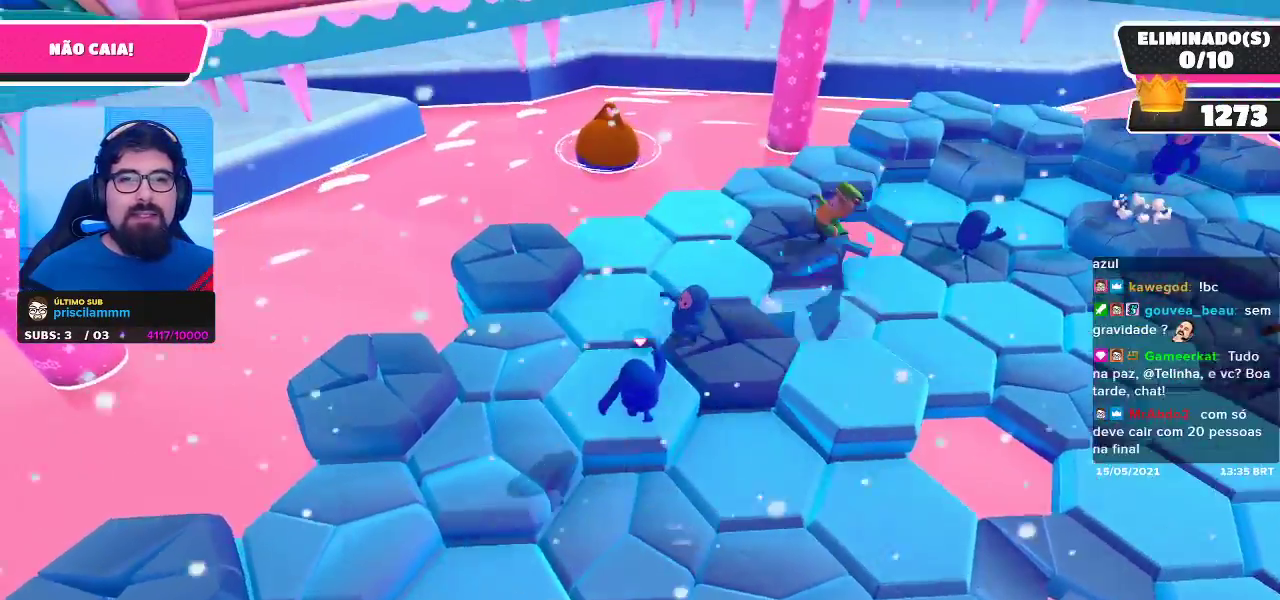
{"buttons": [], "left_stick": "center", "right_stick": "center", "events": [[67, "left_stick", "down"], [283, "left_stick", "center"], [350, "A", "down"], [500, "A", "up"]]}
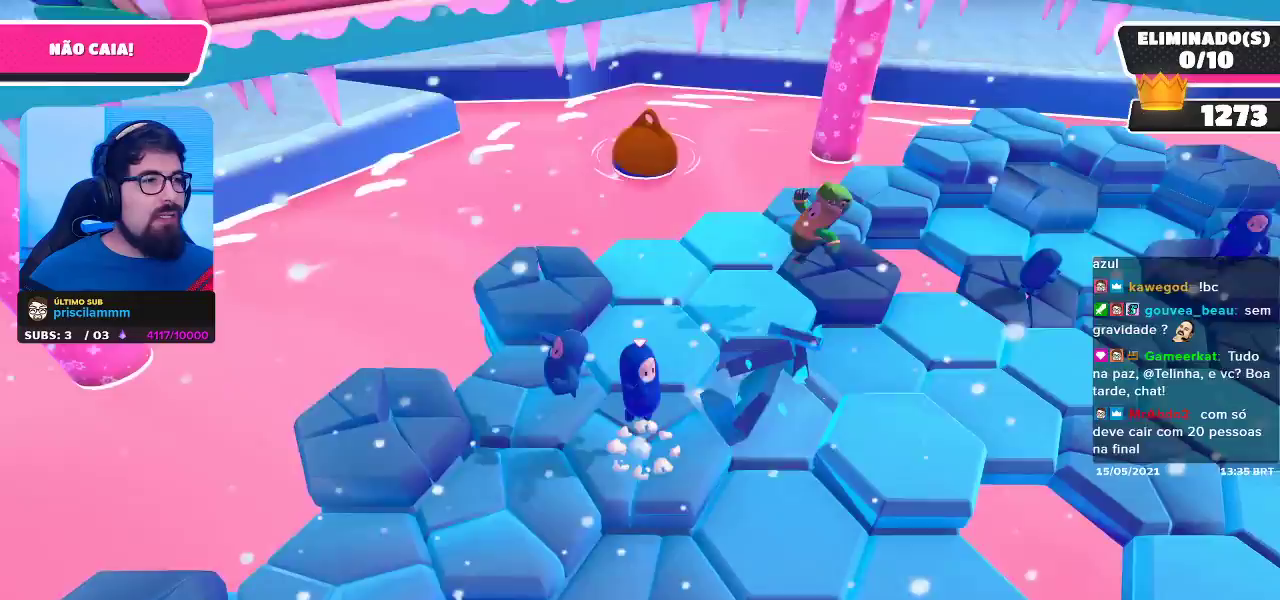
{"buttons": [], "left_stick": "left", "right_stick": "left", "events": [[217, "left_stick", "left"], [283, "right_stick", "left"]]}
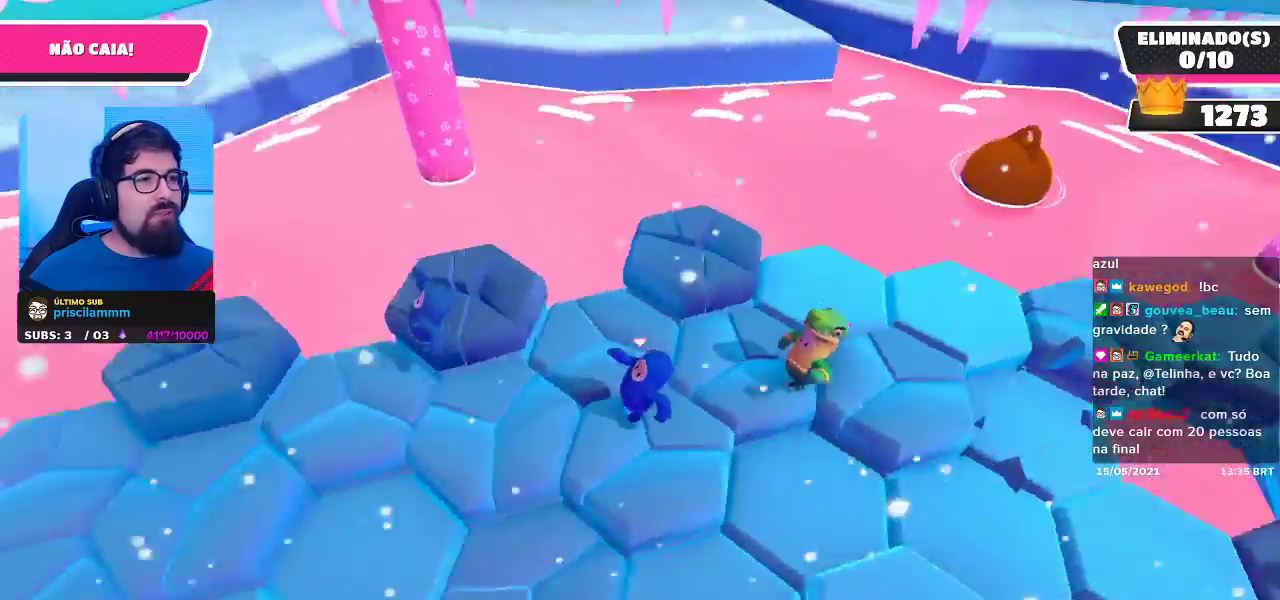
{"buttons": [], "left_stick": "up-left", "right_stick": "center", "events": [[17, "left_stick", "center"], [133, "right_stick", "center"], [250, "A", "down"], [283, "left_stick", "up-left"], [467, "A", "up"]]}
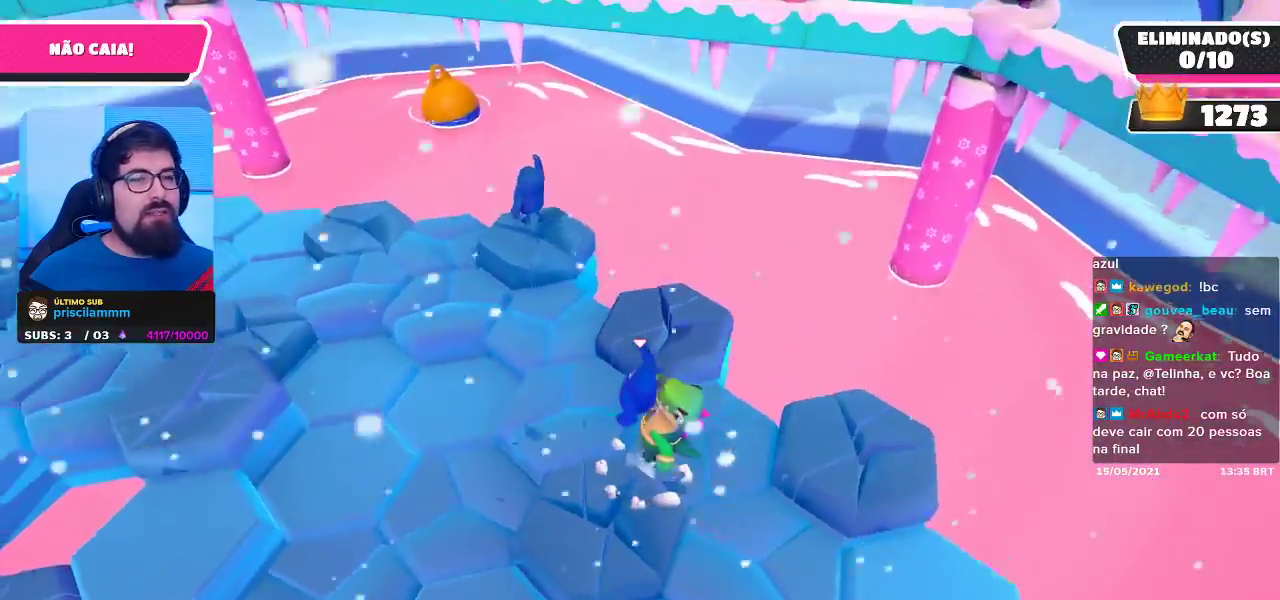
{"buttons": [], "left_stick": "left", "right_stick": "center", "events": [[133, "left_stick", "center"], [217, "right_stick", "left"], [283, "left_stick", "down-left"], [433, "left_stick", "left"], [483, "right_stick", "center"]]}
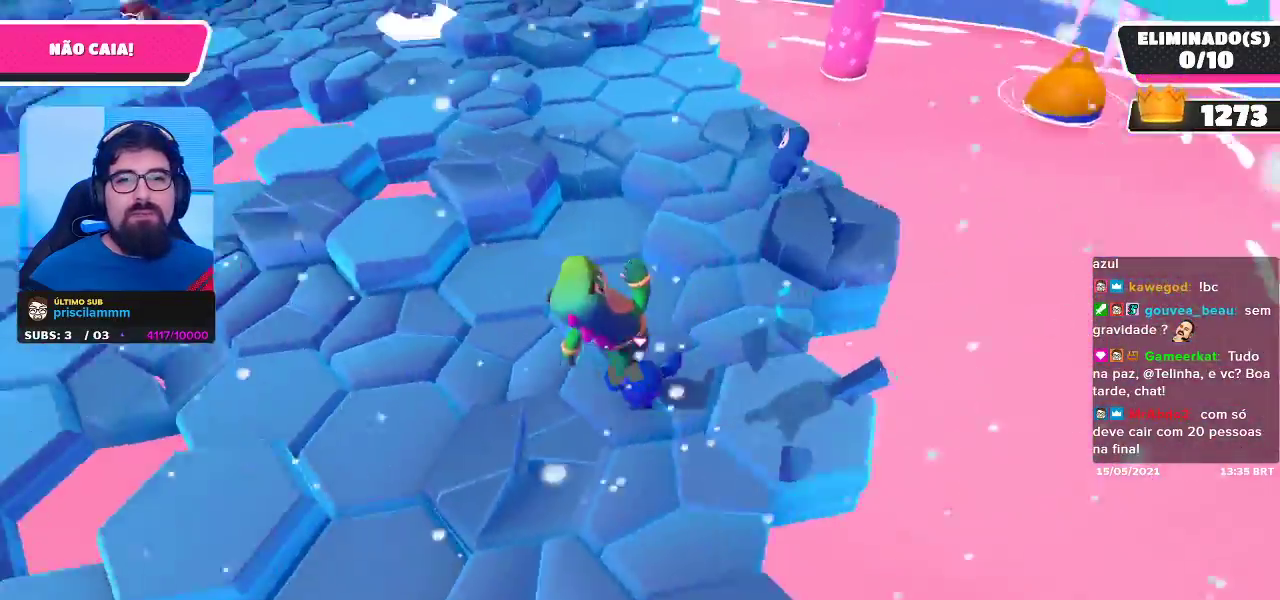
{"buttons": [], "left_stick": "down-left", "right_stick": "left", "events": [[50, "A", "down"], [50, "left_stick", "up-left"], [233, "A", "up"], [333, "left_stick", "down-left"], [333, "right_stick", "down-left"], [467, "right_stick", "left"]]}
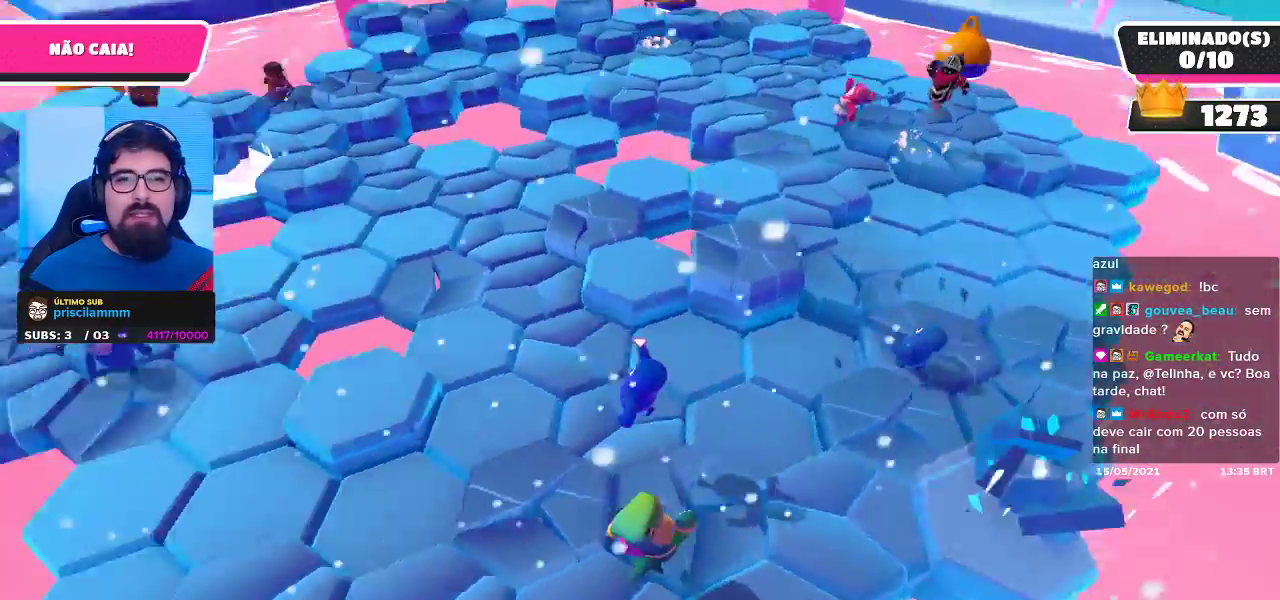
{"buttons": ["A"], "left_stick": "up-left", "right_stick": "center", "events": [[133, "right_stick", "center"], [183, "left_stick", "left"], [317, "left_stick", "up-left"], [350, "A", "down"]]}